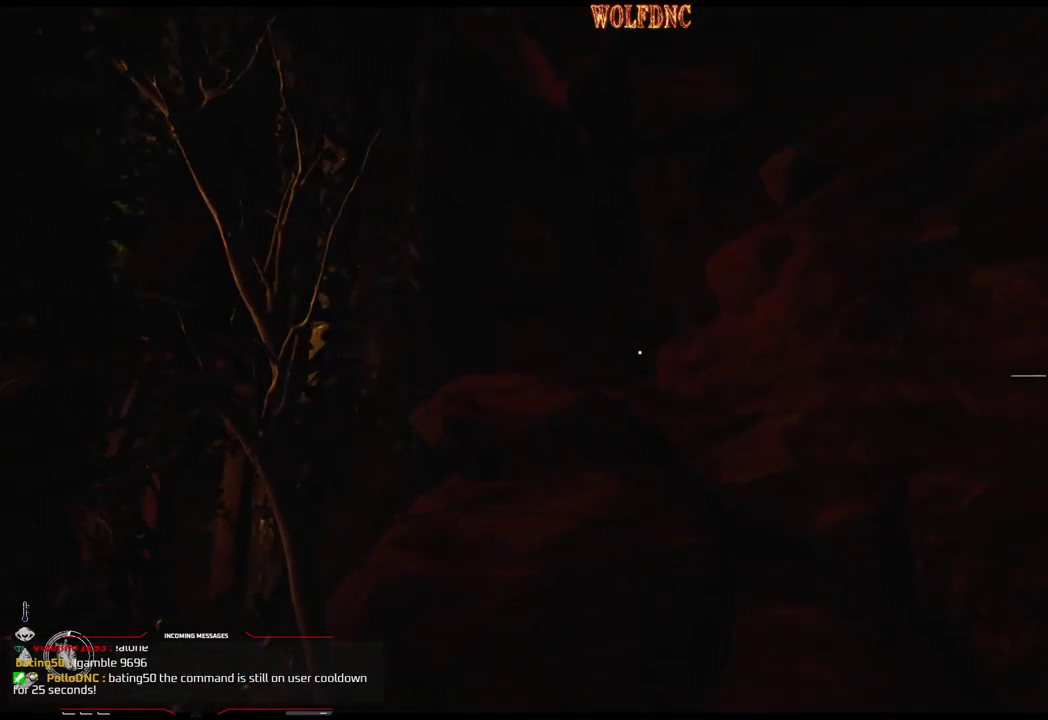
Gameplay with a controller (PlayStation layout); each line is a JSON object with the inputs held at the frame after it. "events" lists button and stick changes between this image and that frame as [ms after this image, input, new state], when the widget could be followed in between. Not read: L3 R3 SELECT.
{"buttons": ["DPAD_UP"], "events": []}
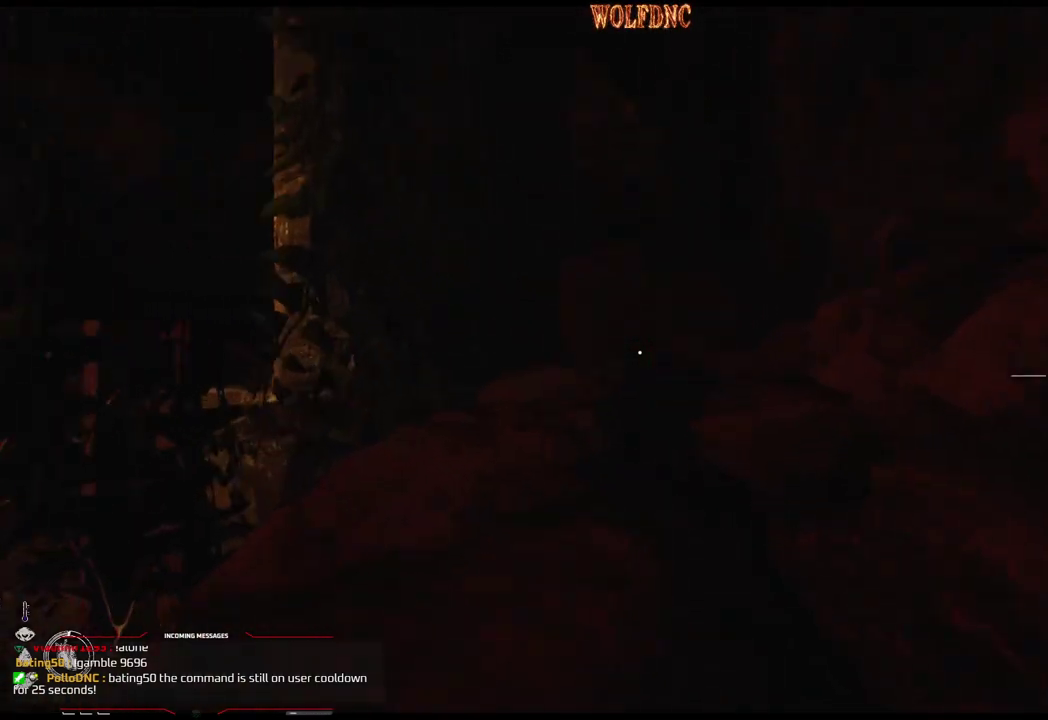
{"buttons": ["DPAD_UP"], "events": []}
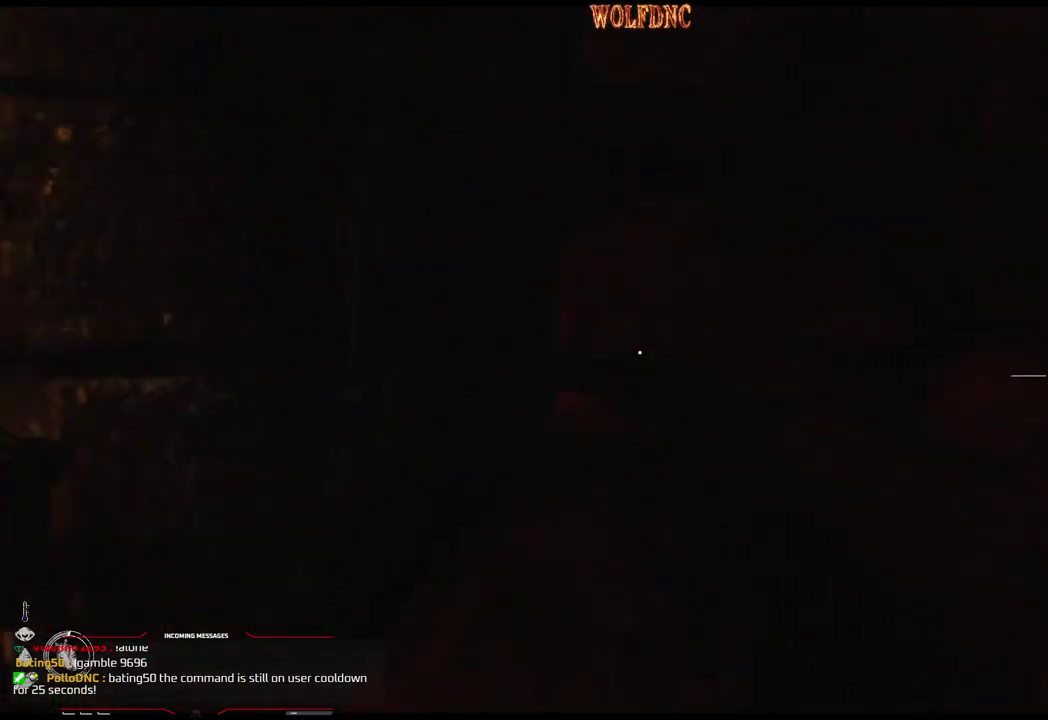
{"buttons": ["DPAD_UP", "DPAD_RIGHT"], "events": [[501, "DPAD_RIGHT", "down"]]}
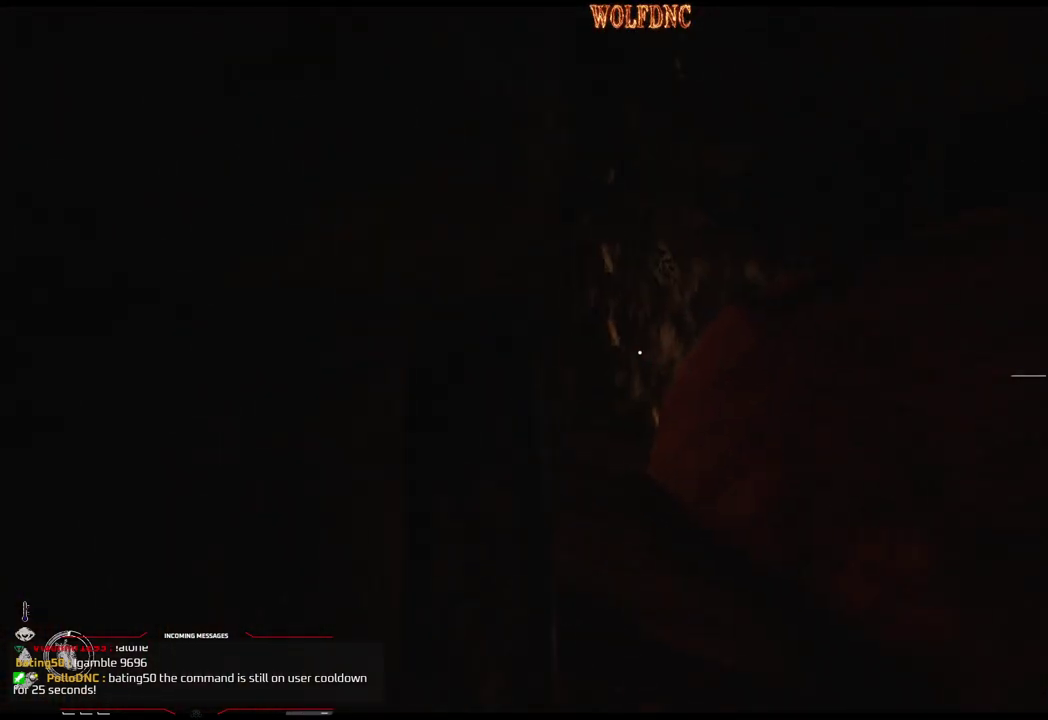
{"buttons": ["DPAD_UP", "DPAD_RIGHT"], "events": []}
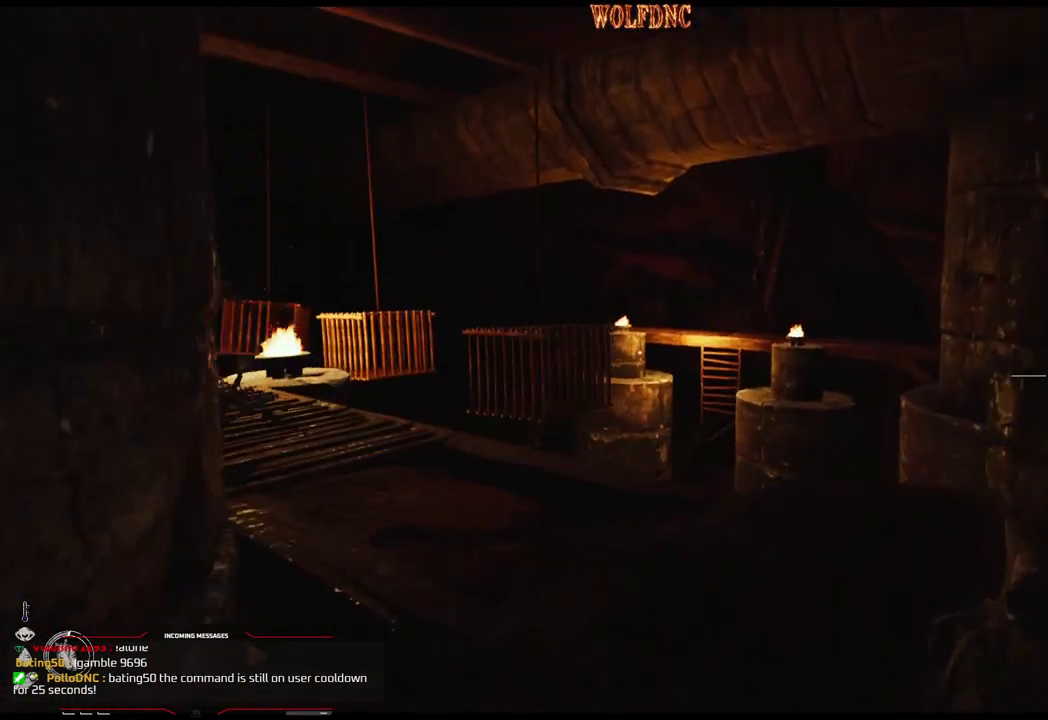
{"buttons": ["DPAD_UP", "DPAD_RIGHT"], "events": [[17, "DPAD_UP", "up"], [117, "DPAD_DOWN", "down"], [117, "DPAD_RIGHT", "up"], [250, "DPAD_DOWN", "up"], [350, "DPAD_UP", "down"], [384, "DPAD_RIGHT", "down"]]}
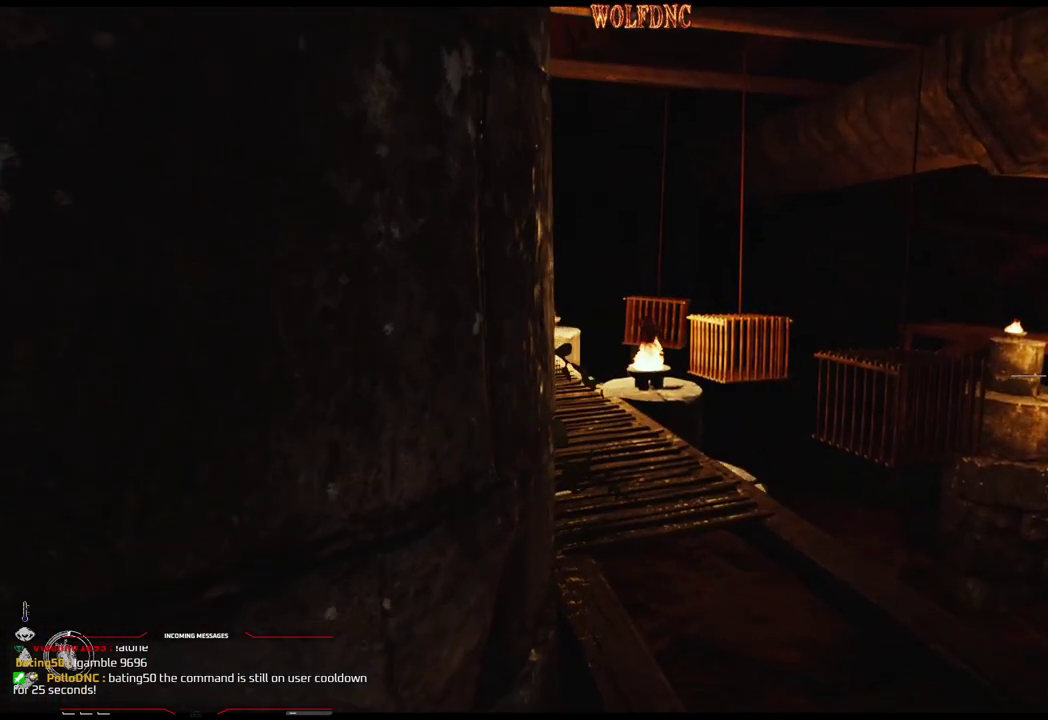
{"buttons": ["DPAD_UP", "DPAD_RIGHT"], "events": [[83, "DPAD_RIGHT", "up"], [450, "DPAD_RIGHT", "down"]]}
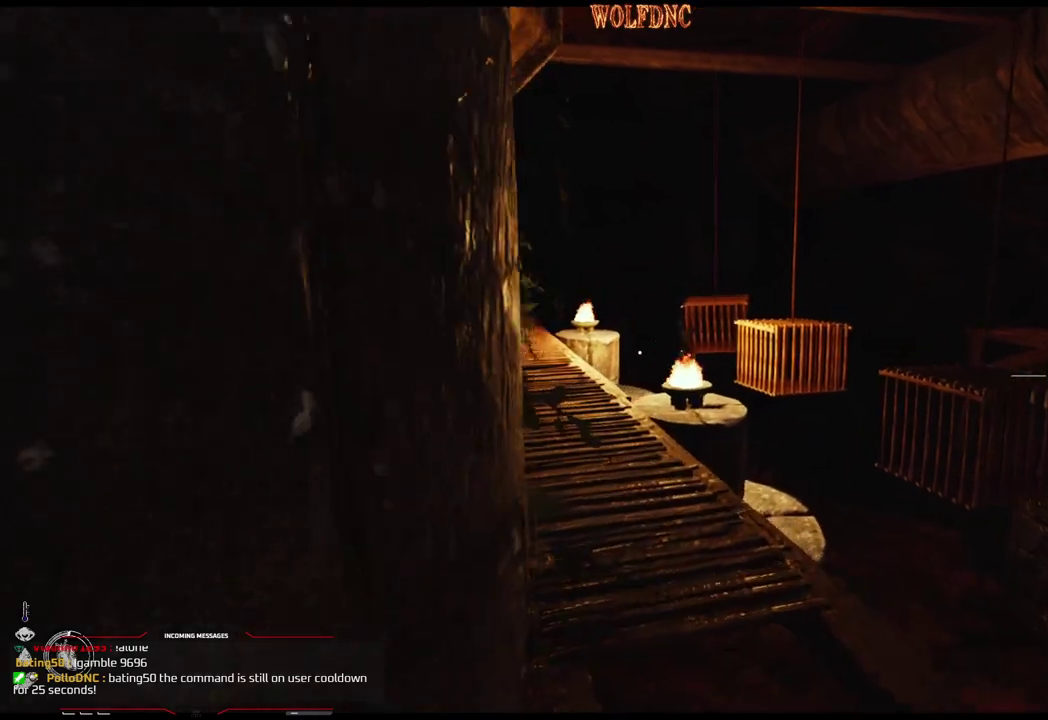
{"buttons": ["L1", "DPAD_UP"], "events": [[100, "DPAD_RIGHT", "up"], [334, "L1", "down"]]}
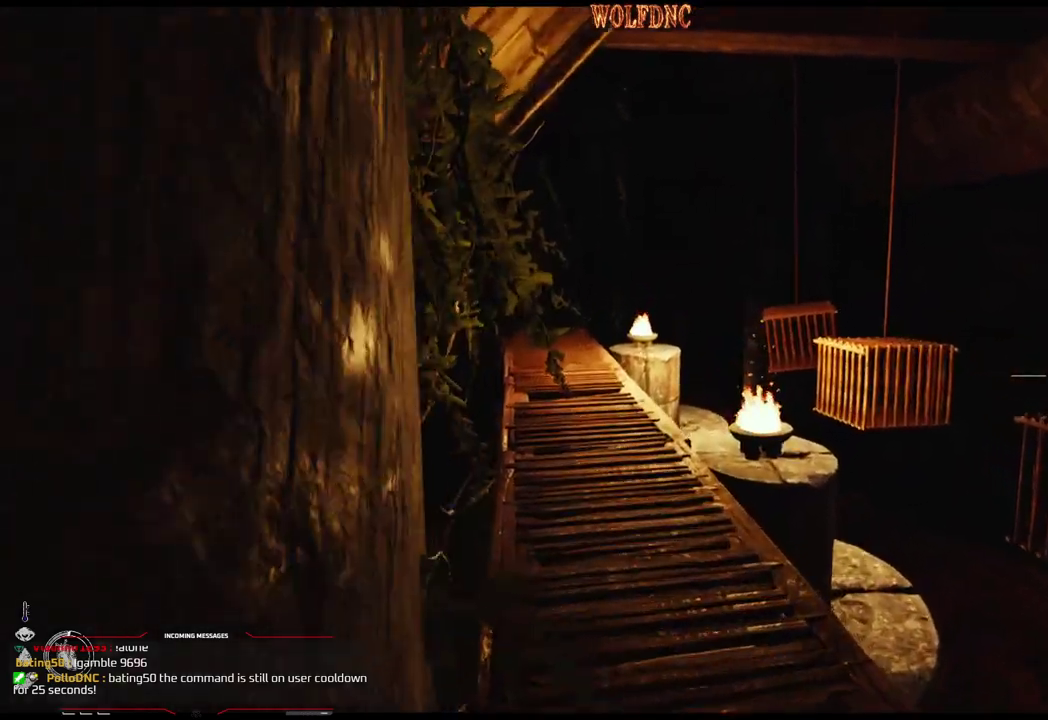
{"buttons": ["L1", "DPAD_UP"], "events": []}
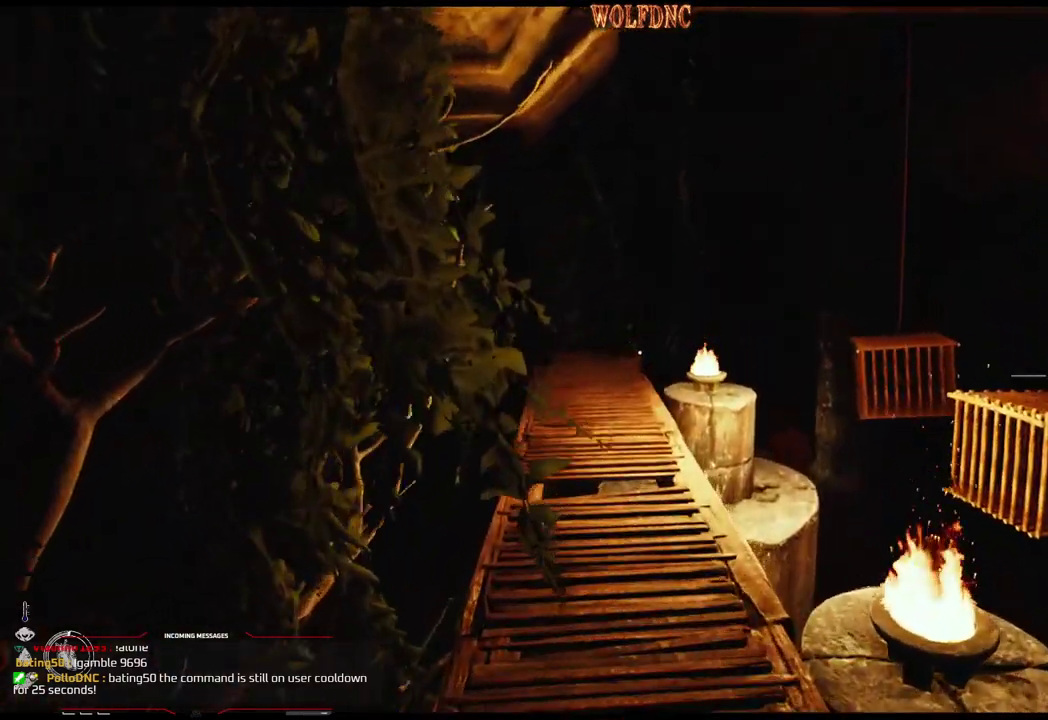
{"buttons": ["DPAD_UP"], "events": [[267, "L1", "up"]]}
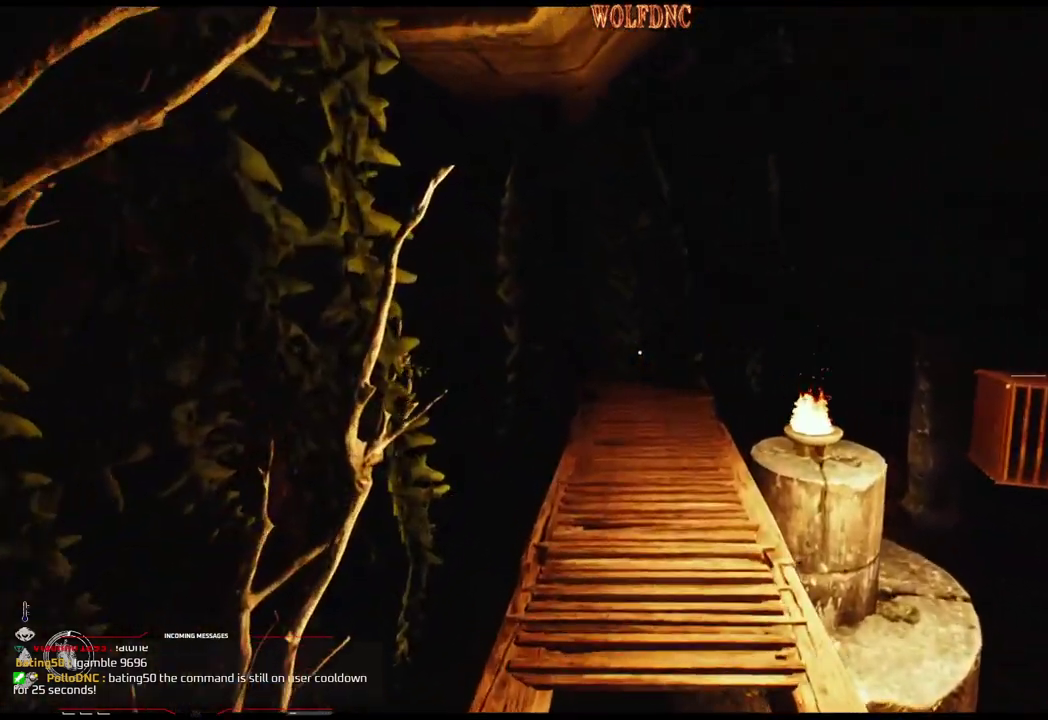
{"buttons": ["DPAD_UP"], "events": []}
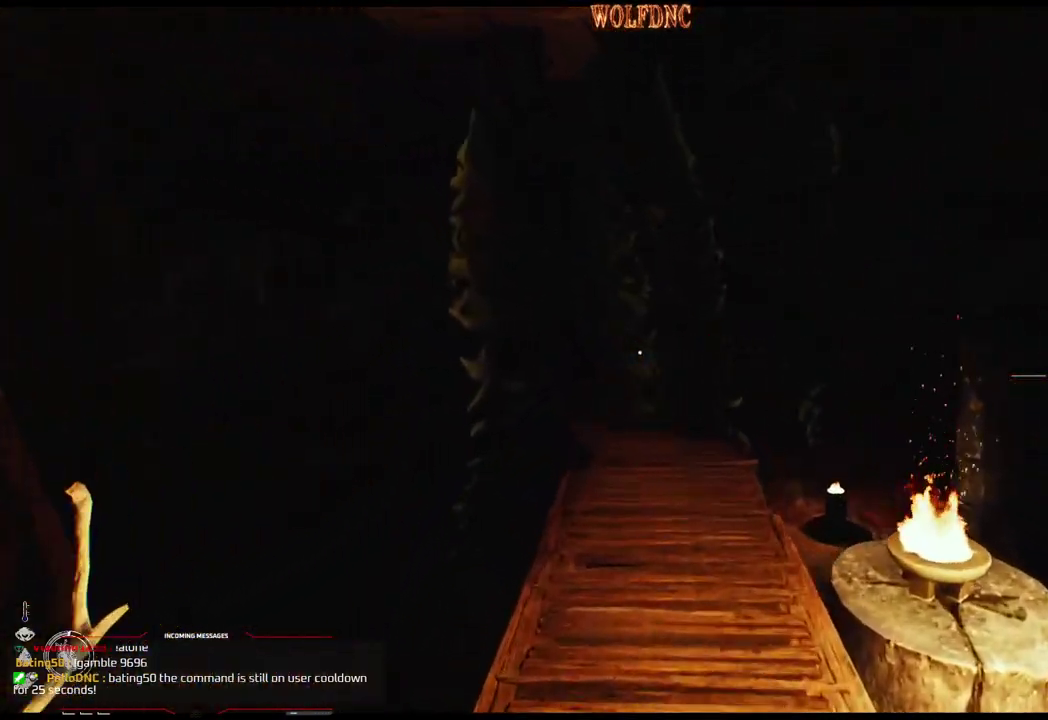
{"buttons": [], "events": [[501, "DPAD_UP", "up"]]}
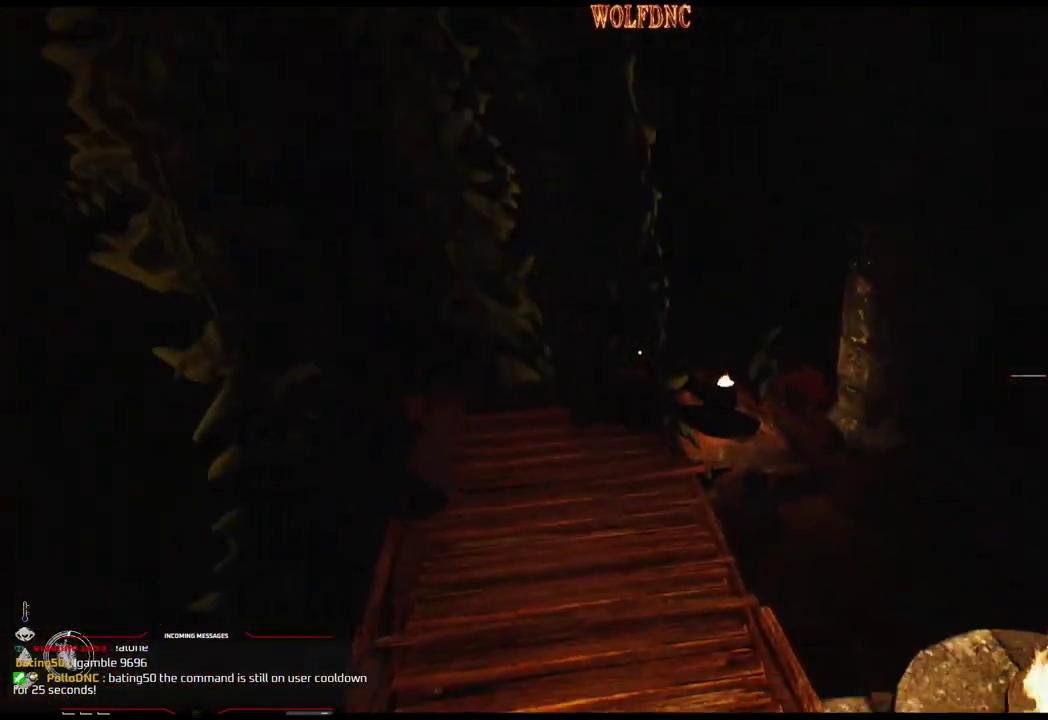
{"buttons": [], "events": [[100, "DPAD_DOWN", "down"], [183, "DPAD_DOWN", "up"], [334, "DPAD_LEFT", "down"], [467, "DPAD_LEFT", "up"]]}
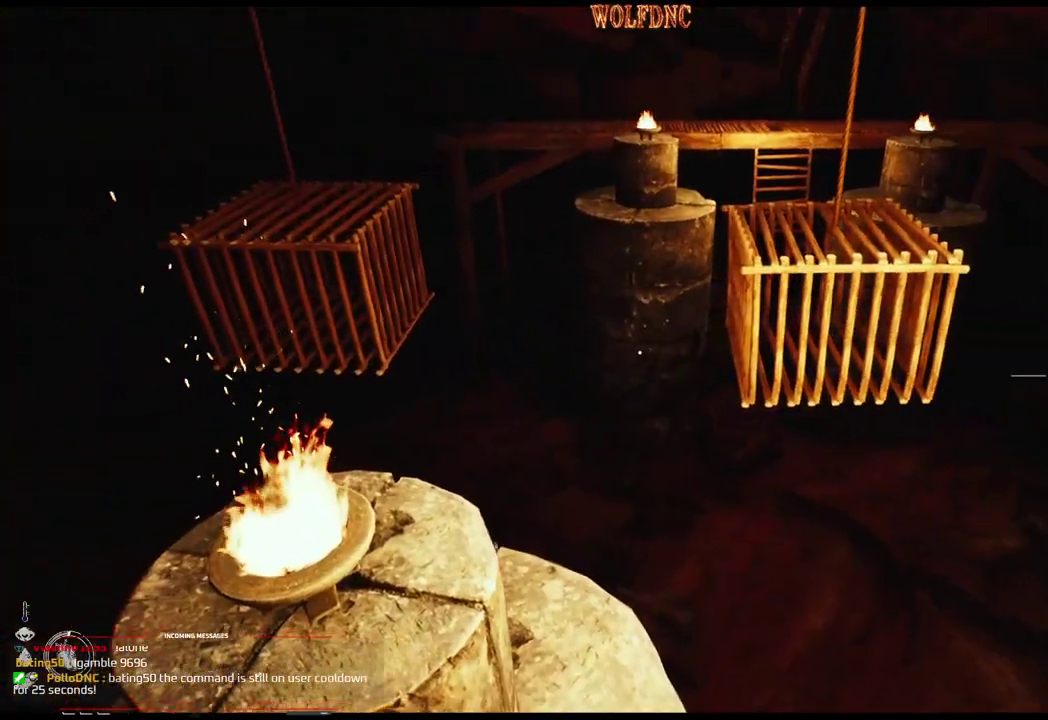
{"buttons": [], "events": [[117, "DPAD_LEFT", "down"], [251, "DPAD_LEFT", "up"]]}
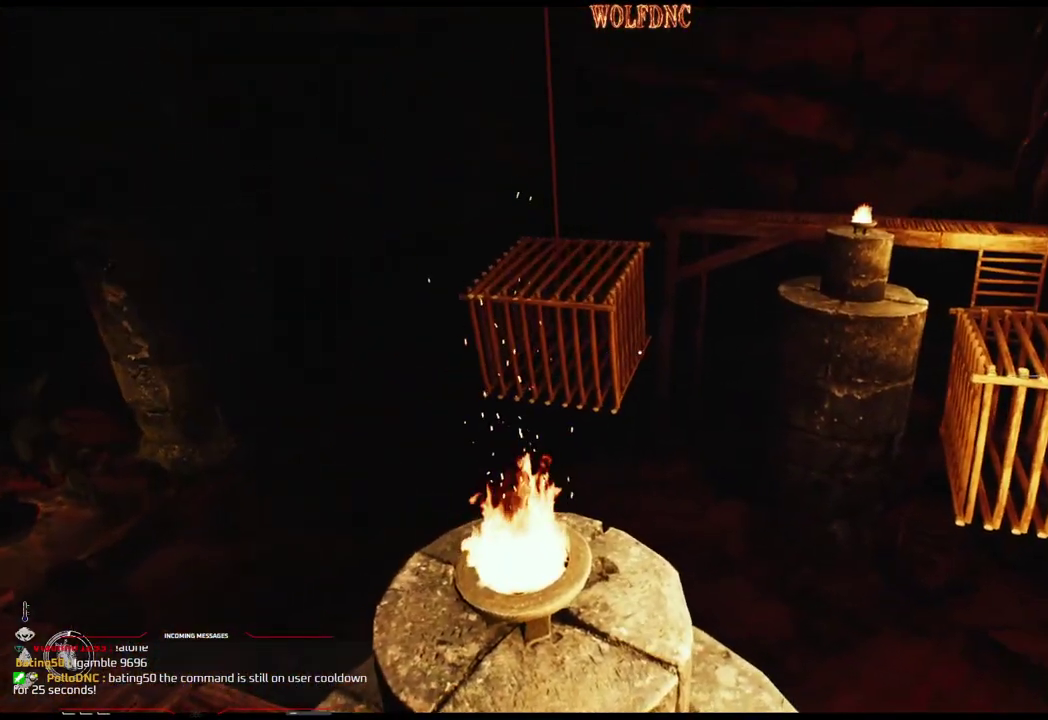
{"buttons": ["DPAD_LEFT"], "events": [[267, "DPAD_LEFT", "down"], [367, "DPAD_LEFT", "up"], [500, "DPAD_LEFT", "down"]]}
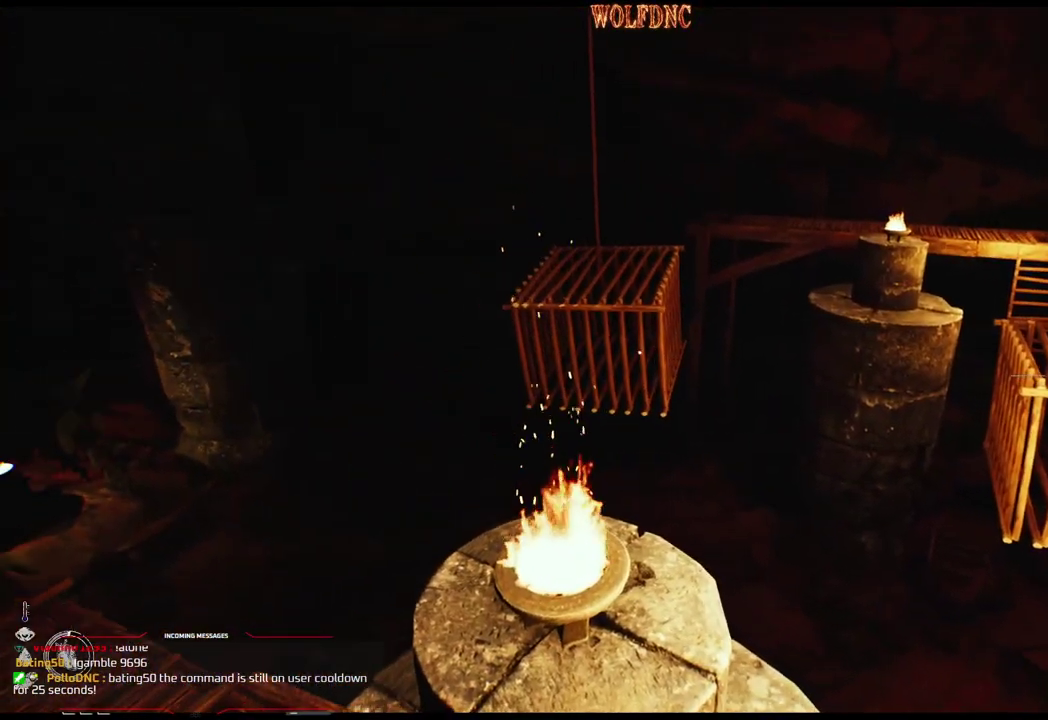
{"buttons": ["DPAD_DOWN"], "events": [[101, "DPAD_LEFT", "up"], [468, "DPAD_DOWN", "down"]]}
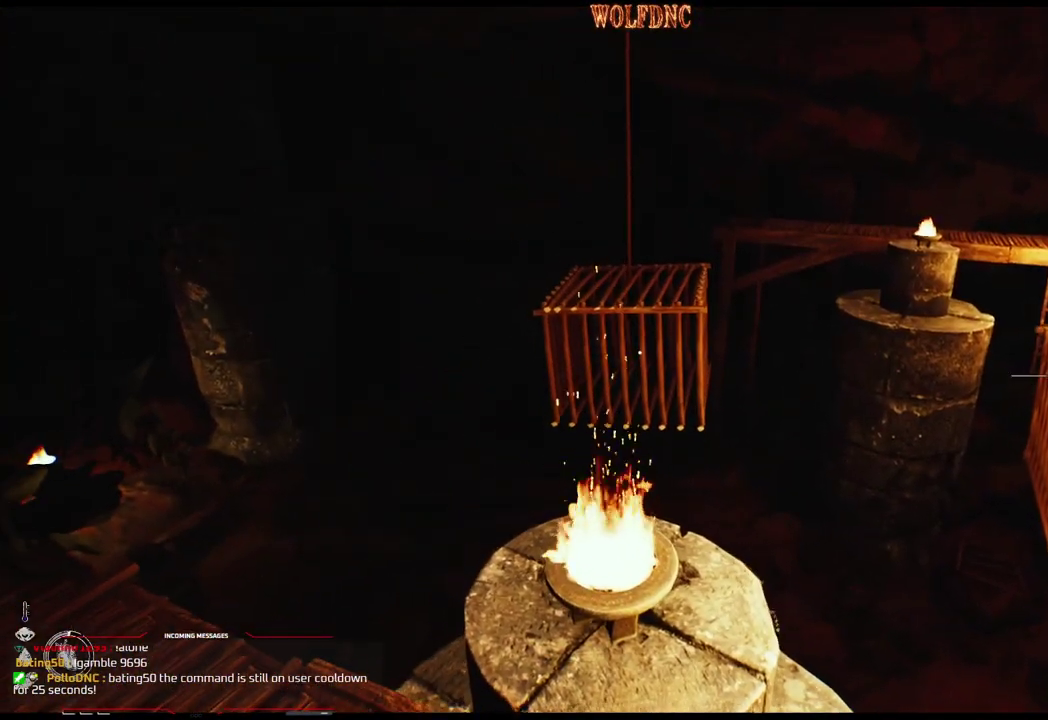
{"buttons": [], "events": [[17, "DPAD_DOWN", "up"], [300, "DPAD_LEFT", "down"], [350, "DPAD_LEFT", "up"]]}
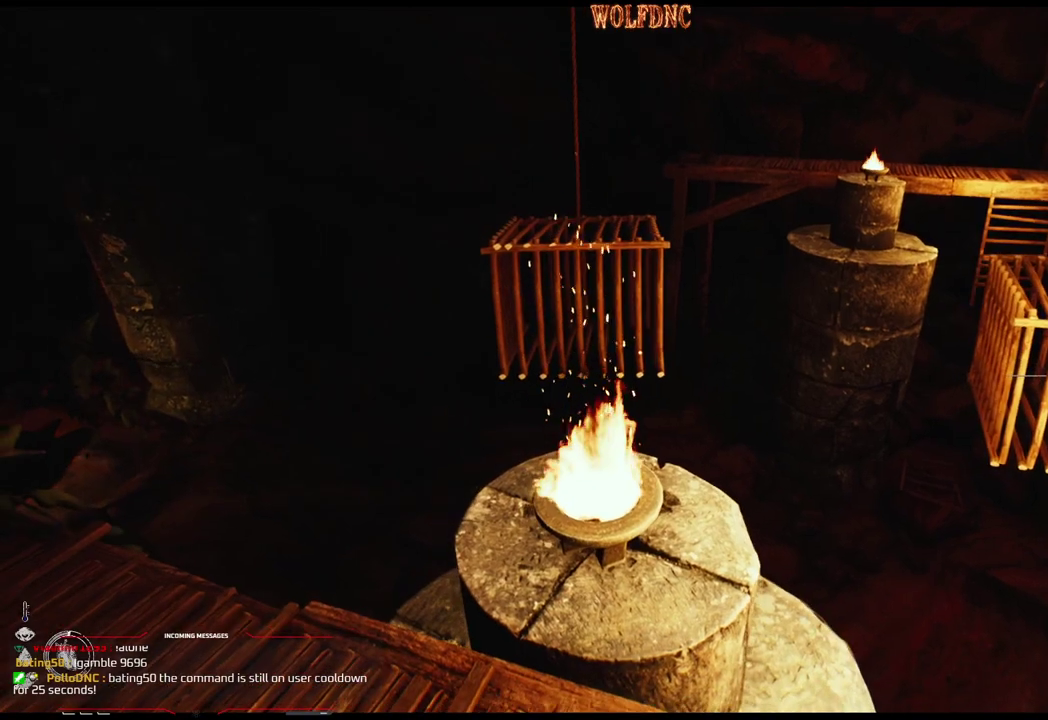
{"buttons": ["L1", "DPAD_UP"], "events": [[451, "DPAD_UP", "down"], [501, "L1", "down"]]}